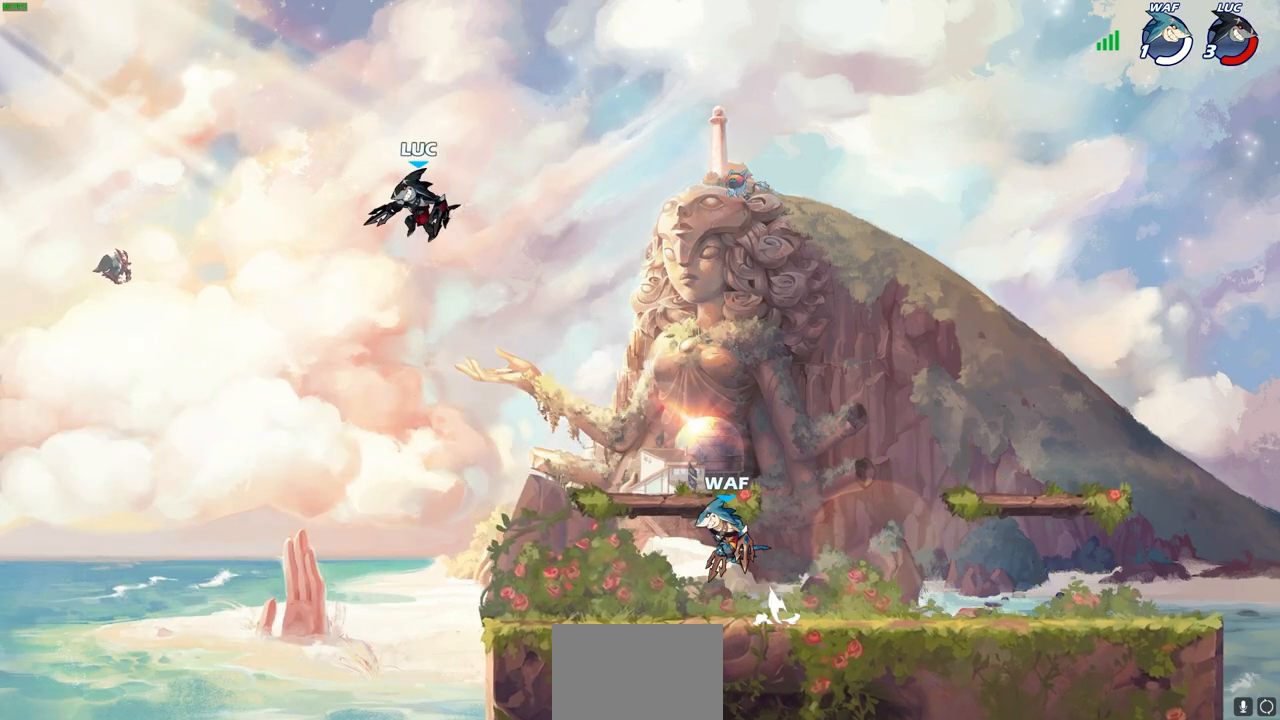
Gameplay with a controller (PlayStation layout); each line is a JSON object with the inputs held at the frame after it. "events" lists button and stick changes between this image and that frame as [ms after this image, input, new state], when the widget could be followed in between.
{"buttons": [], "left_stick": "center", "right_stick": "center", "events": [[100, "R1", "down"], [183, "R1", "up"], [200, "left_stick", "center"]]}
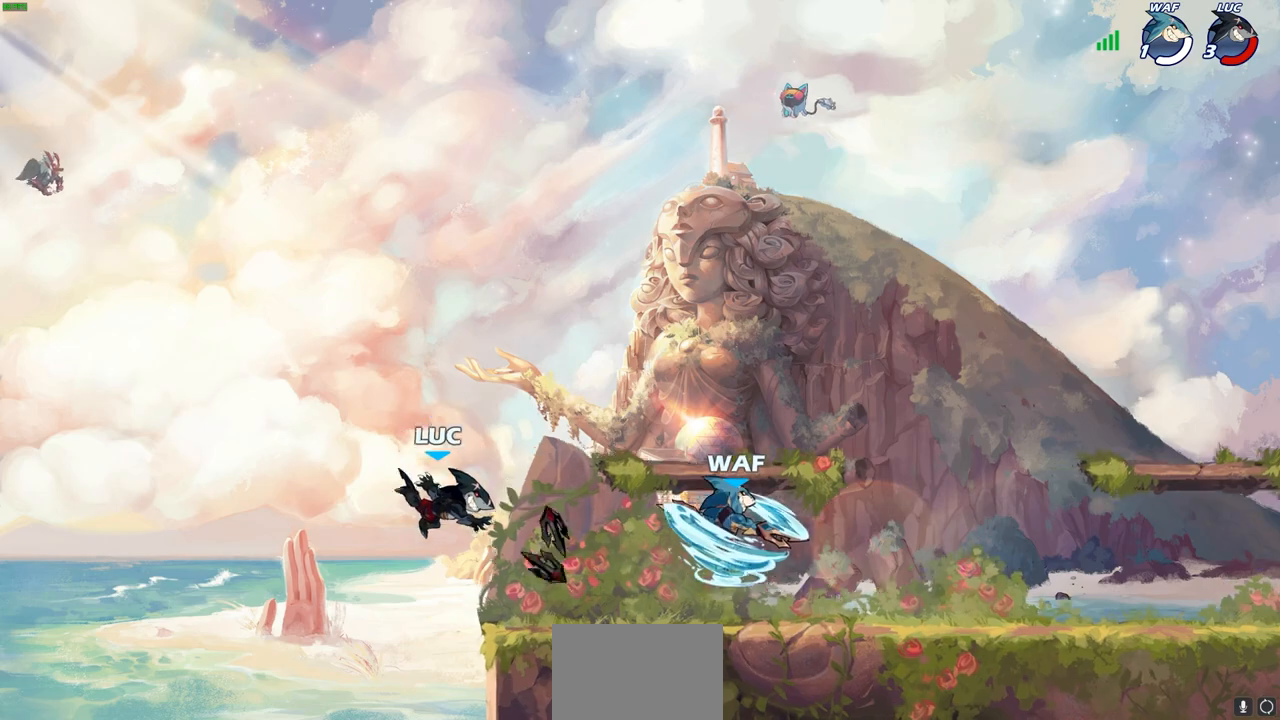
{"buttons": ["CROSS"], "left_stick": "right", "right_stick": "center", "events": [[17, "left_stick", "up-right"], [117, "left_stick", "center"], [283, "CROSS", "down"], [367, "left_stick", "right"], [483, "CROSS", "up"], [500, "CROSS", "down"]]}
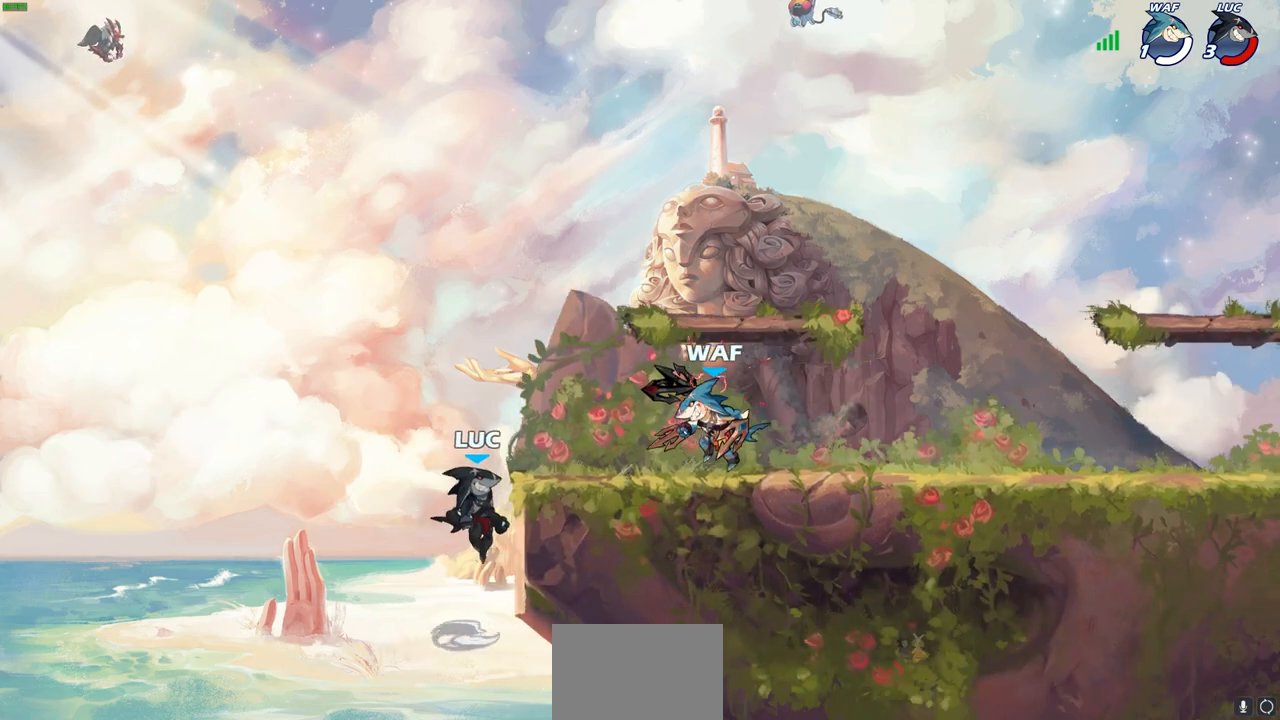
{"buttons": ["R1"], "left_stick": "up-right", "right_stick": "center", "events": [[17, "CROSS", "up"], [200, "left_stick", "down-left"], [267, "R2", "down"], [333, "left_stick", "up-left"], [400, "R2", "up"], [417, "left_stick", "up-right"], [500, "R1", "down"]]}
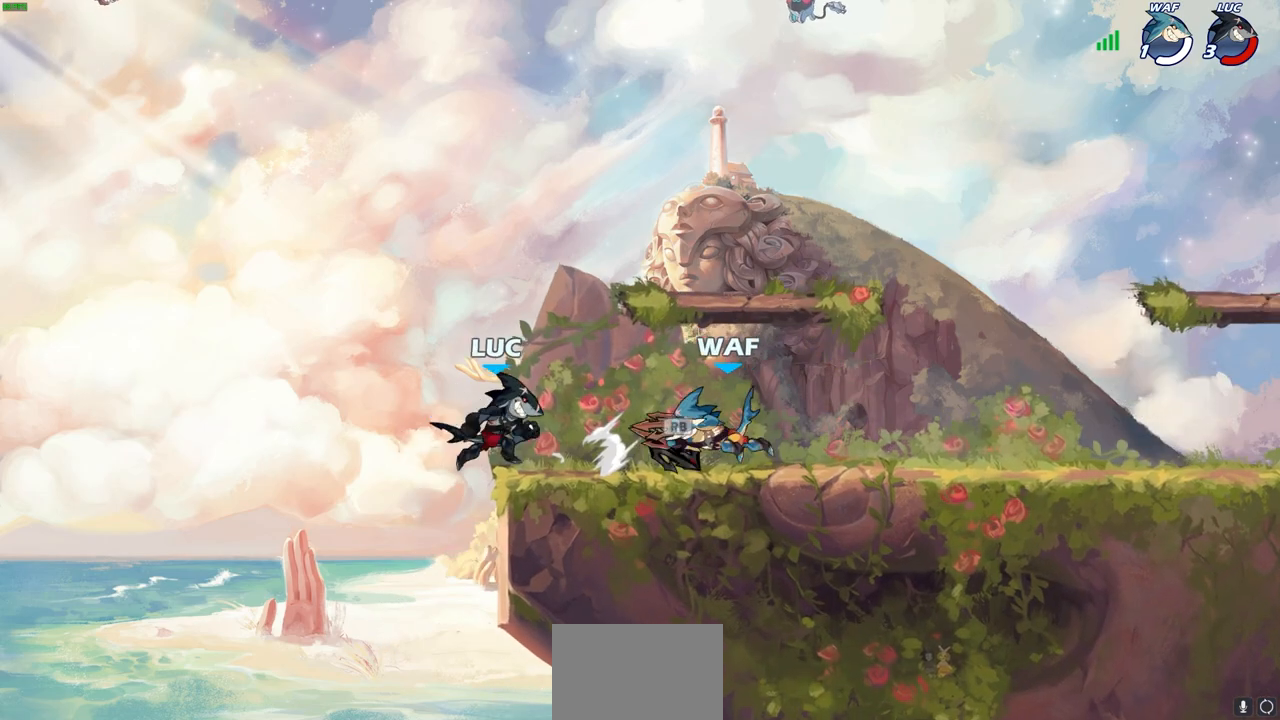
{"buttons": [], "left_stick": "right", "right_stick": "center", "events": [[33, "CROSS", "down"], [67, "left_stick", "up"], [133, "R1", "up"], [183, "CROSS", "up"], [267, "left_stick", "right"]]}
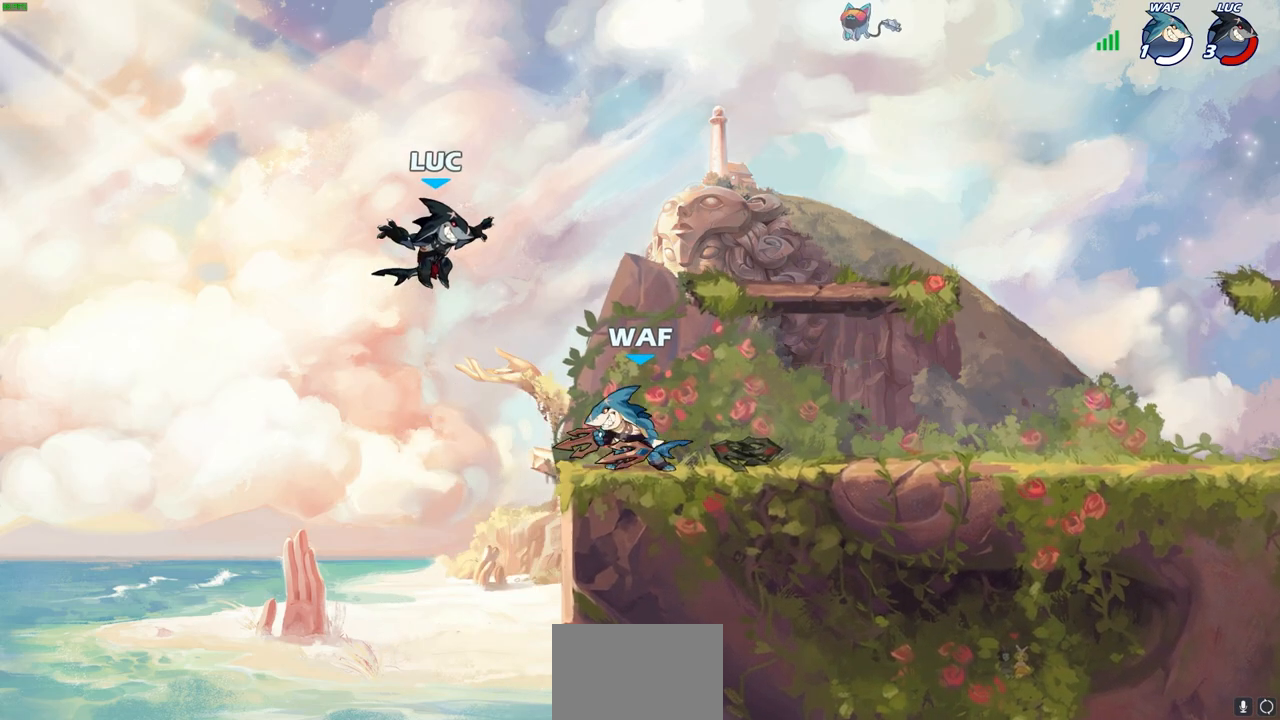
{"buttons": [], "left_stick": "down-left", "right_stick": "center", "events": [[17, "CROSS", "down"], [117, "left_stick", "up-right"], [183, "CROSS", "up"], [317, "left_stick", "down-right"], [367, "left_stick", "down-left"]]}
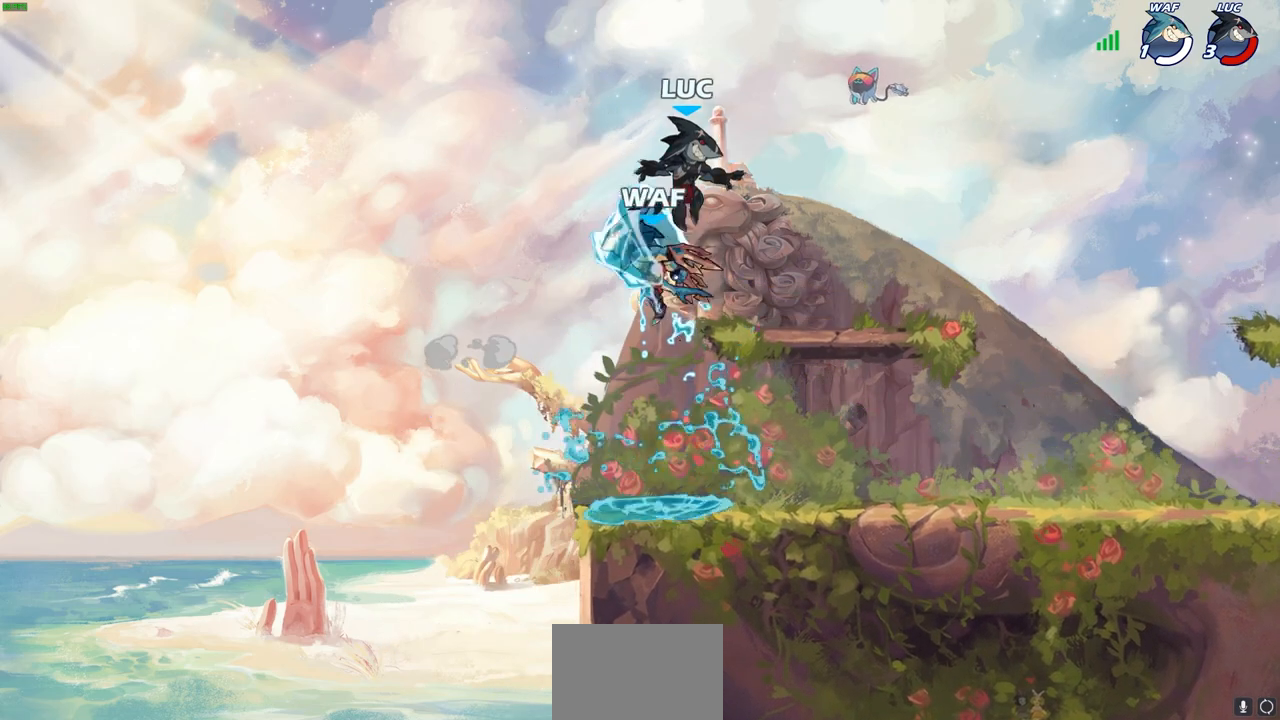
{"buttons": ["SQUARE"], "left_stick": "center", "right_stick": "center", "events": [[67, "left_stick", "center"], [333, "left_stick", "left"], [450, "left_stick", "center"], [467, "SQUARE", "down"]]}
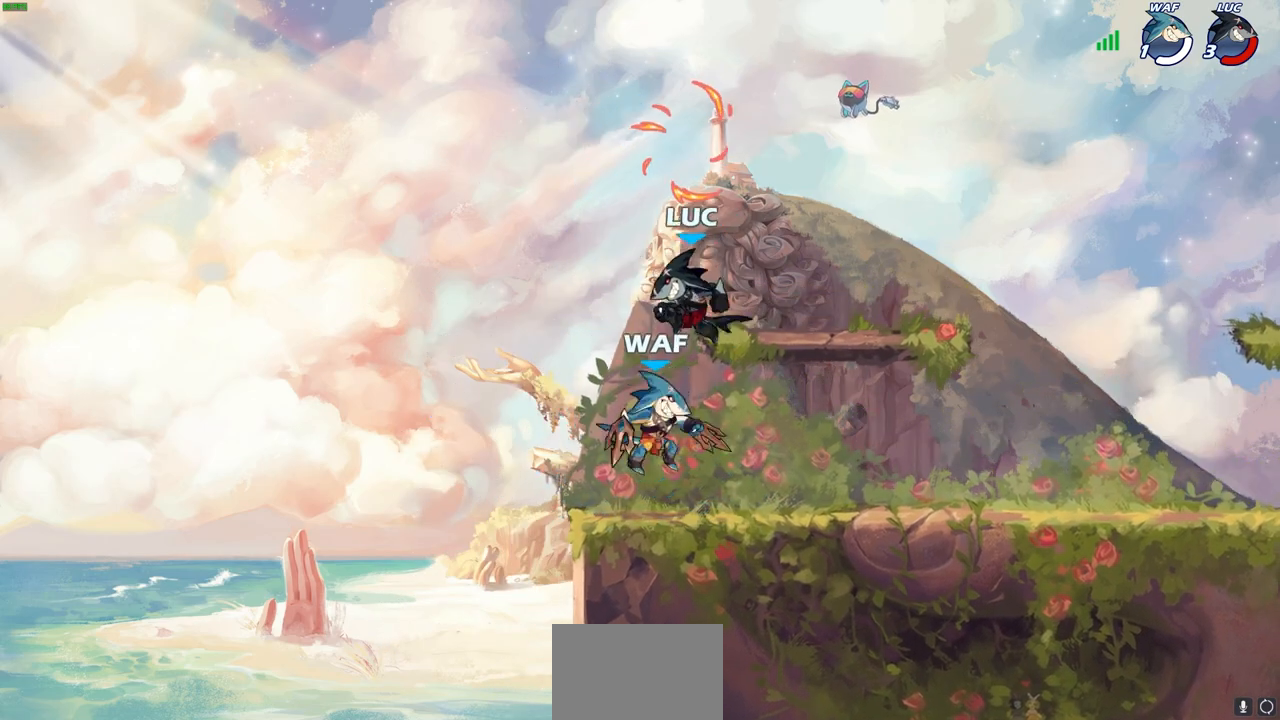
{"buttons": [], "left_stick": "center", "right_stick": "center", "events": [[33, "SQUARE", "up"], [150, "SQUARE", "down"], [250, "SQUARE", "up"], [317, "SQUARE", "down"], [417, "SQUARE", "up"]]}
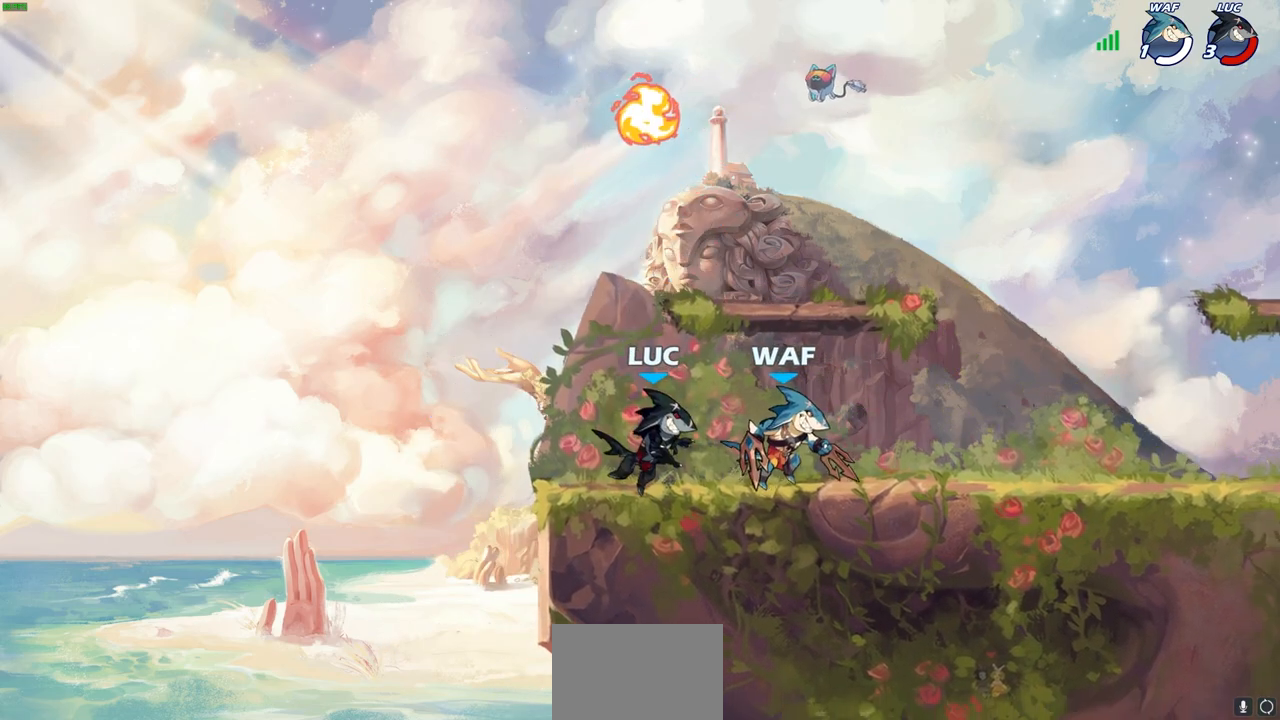
{"buttons": [], "left_stick": "center", "right_stick": "center", "events": [[33, "left_stick", "right"], [150, "SQUARE", "down"], [233, "SQUARE", "up"], [283, "left_stick", "center"]]}
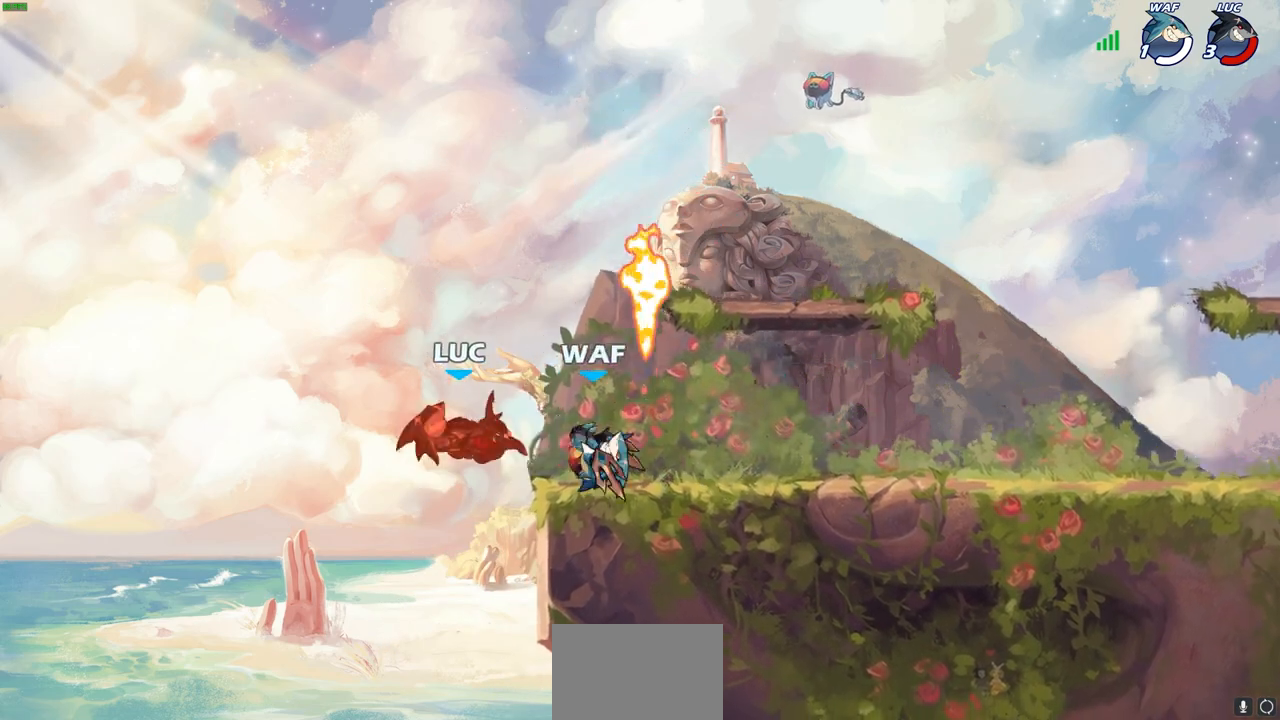
{"buttons": [], "left_stick": "right", "right_stick": "center", "events": [[117, "left_stick", "down-right"], [367, "left_stick", "right"]]}
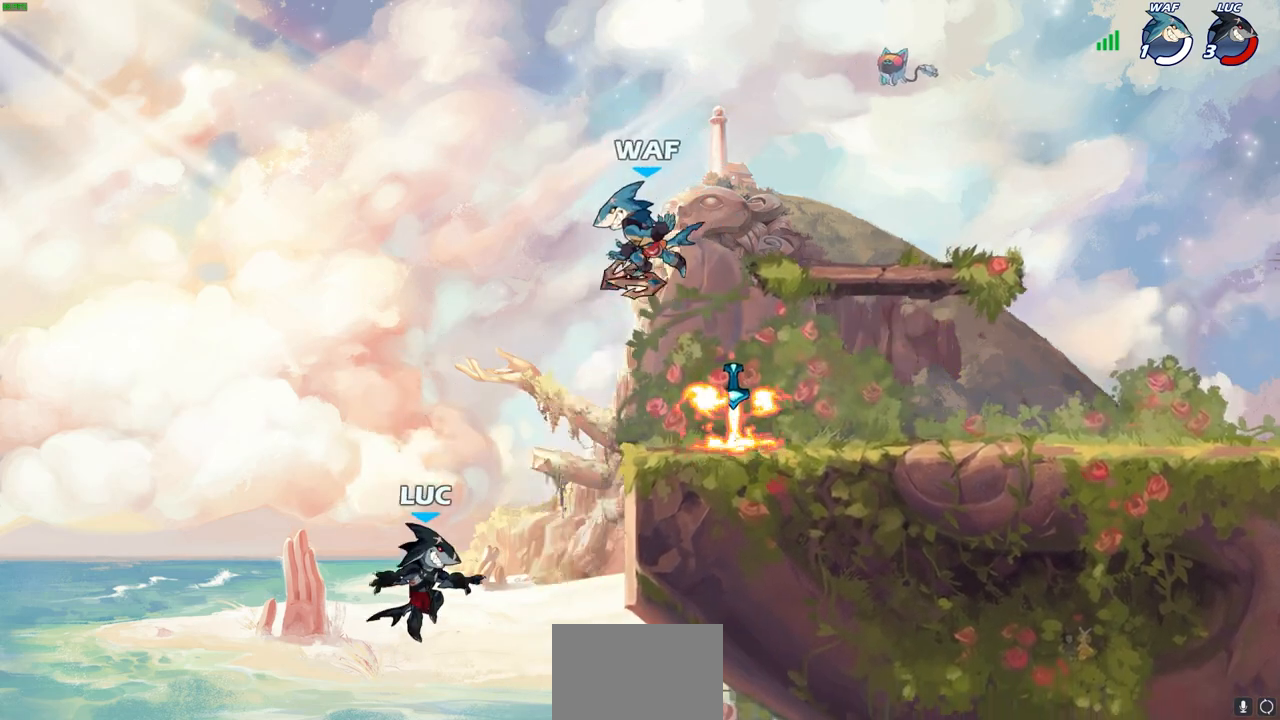
{"buttons": [], "left_stick": "left", "right_stick": "center", "events": [[133, "CROSS", "down"], [267, "CROSS", "up"], [317, "left_stick", "left"]]}
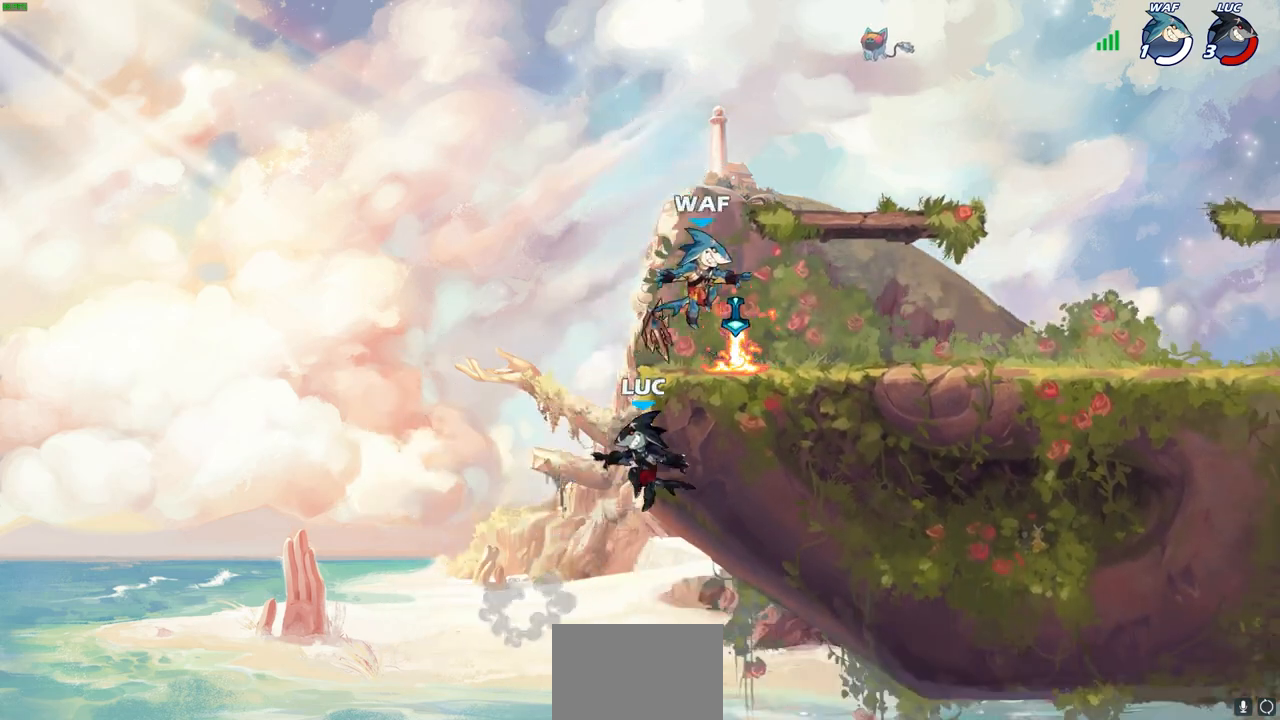
{"buttons": [], "left_stick": "up-left", "right_stick": "center", "events": [[133, "left_stick", "up-right"], [450, "left_stick", "up-left"]]}
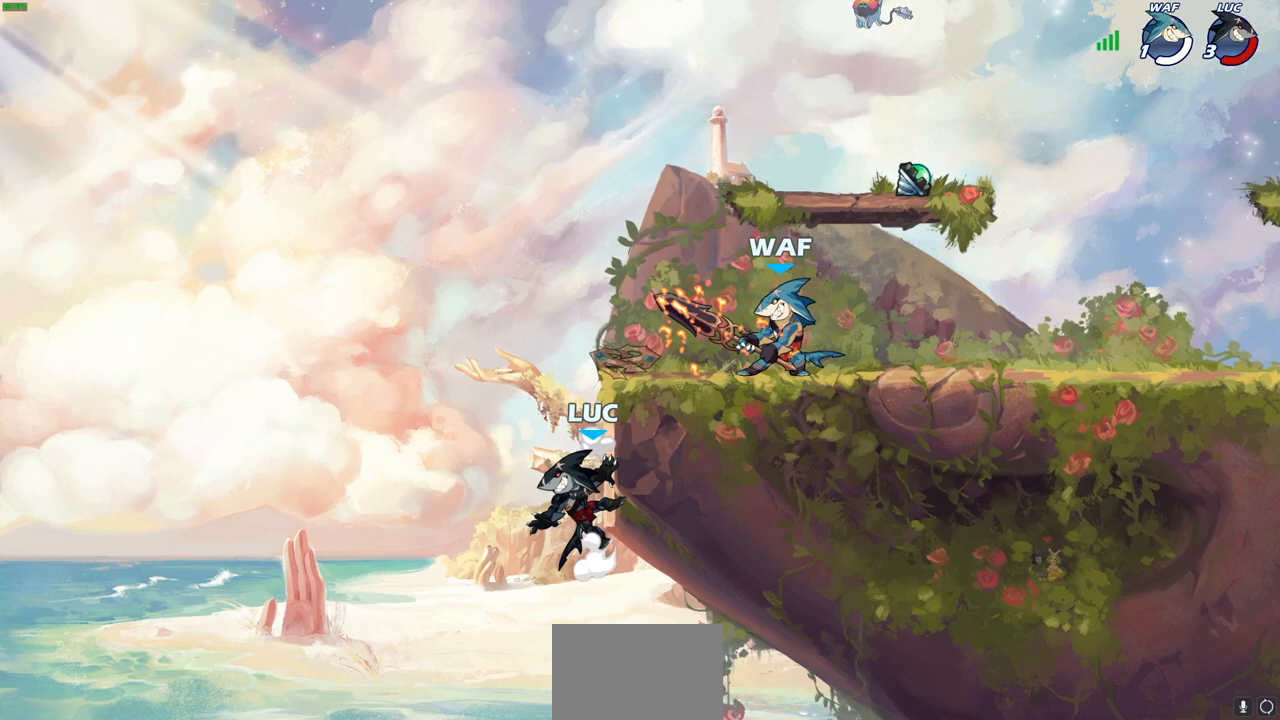
{"buttons": [], "left_stick": "up-right", "right_stick": "center", "events": [[67, "left_stick", "up-right"], [133, "left_stick", "right"], [300, "CROSS", "down"], [350, "left_stick", "up-right"], [450, "CROSS", "up"]]}
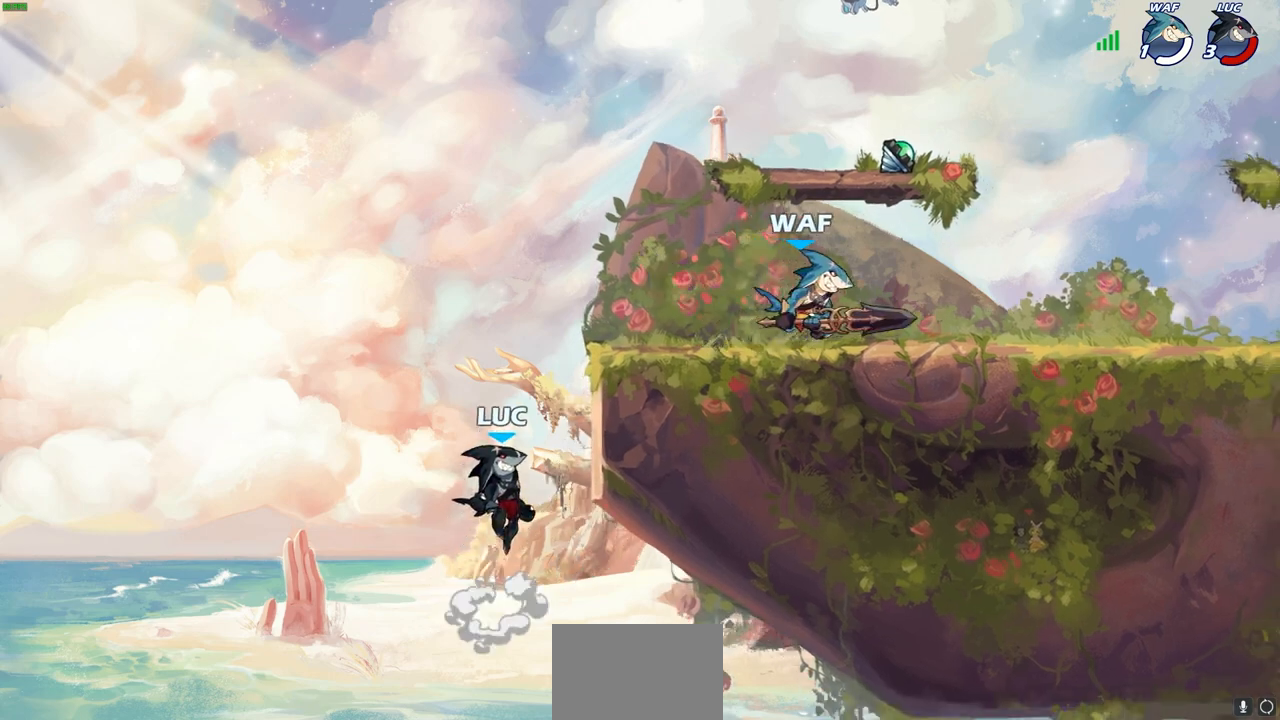
{"buttons": [], "left_stick": "up-right", "right_stick": "center", "events": [[50, "CROSS", "down"], [133, "CIRCLE", "down"], [133, "CROSS", "up"], [267, "CIRCLE", "up"]]}
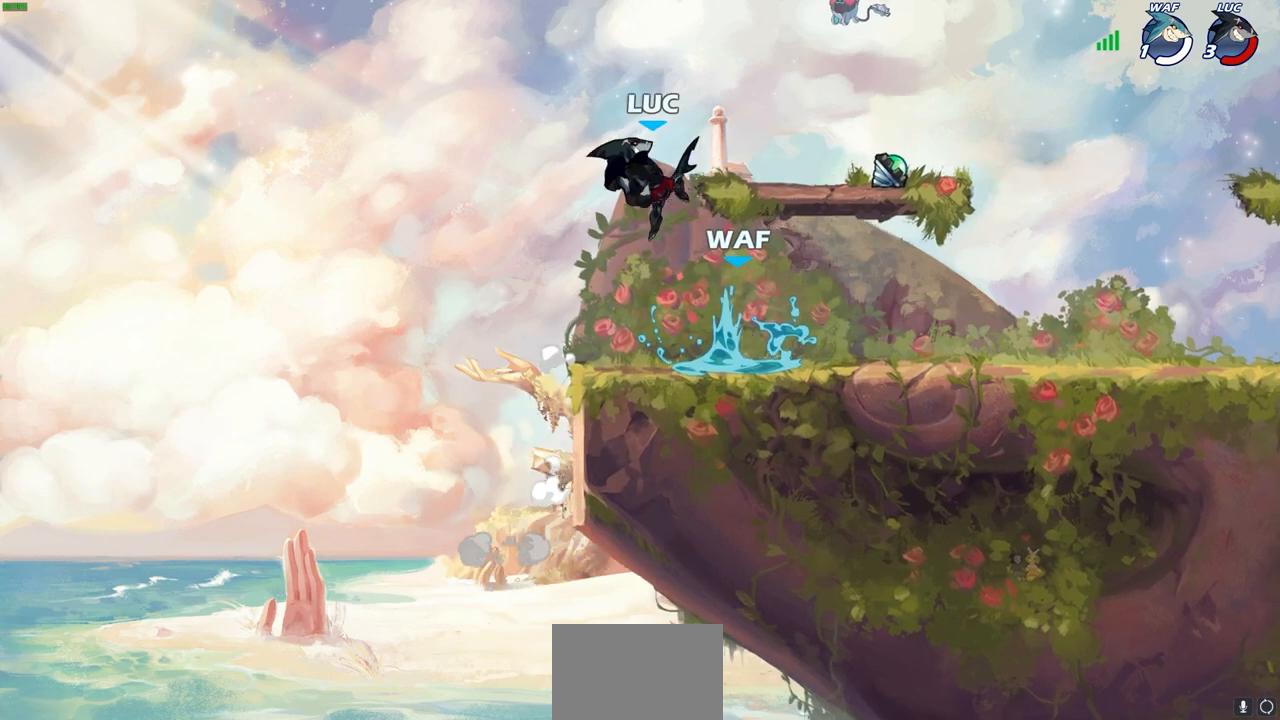
{"buttons": [], "left_stick": "down-left", "right_stick": "center", "events": [[450, "left_stick", "down-left"]]}
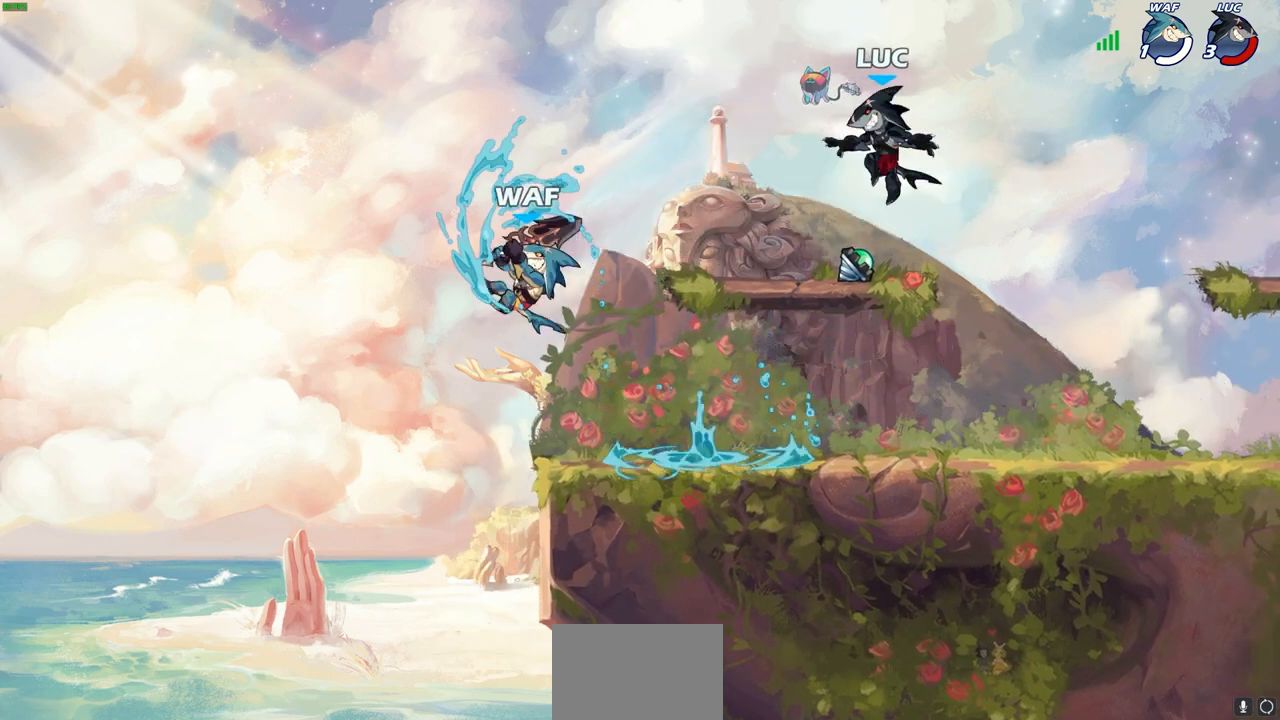
{"buttons": [], "left_stick": "up-left", "right_stick": "center", "events": [[133, "R1", "down"], [217, "R1", "up"], [333, "left_stick", "up-left"], [400, "CIRCLE", "down"], [467, "CIRCLE", "up"]]}
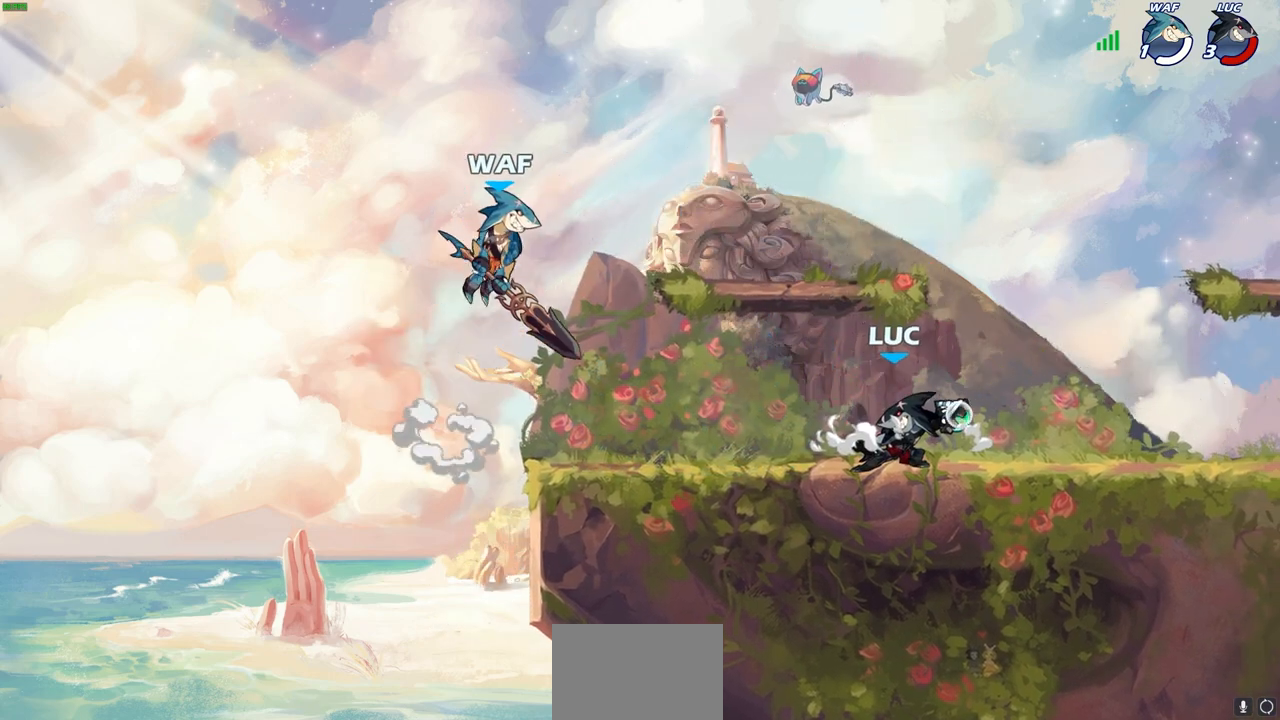
{"buttons": [], "left_stick": "right", "right_stick": "center", "events": [[17, "left_stick", "center"], [450, "left_stick", "right"]]}
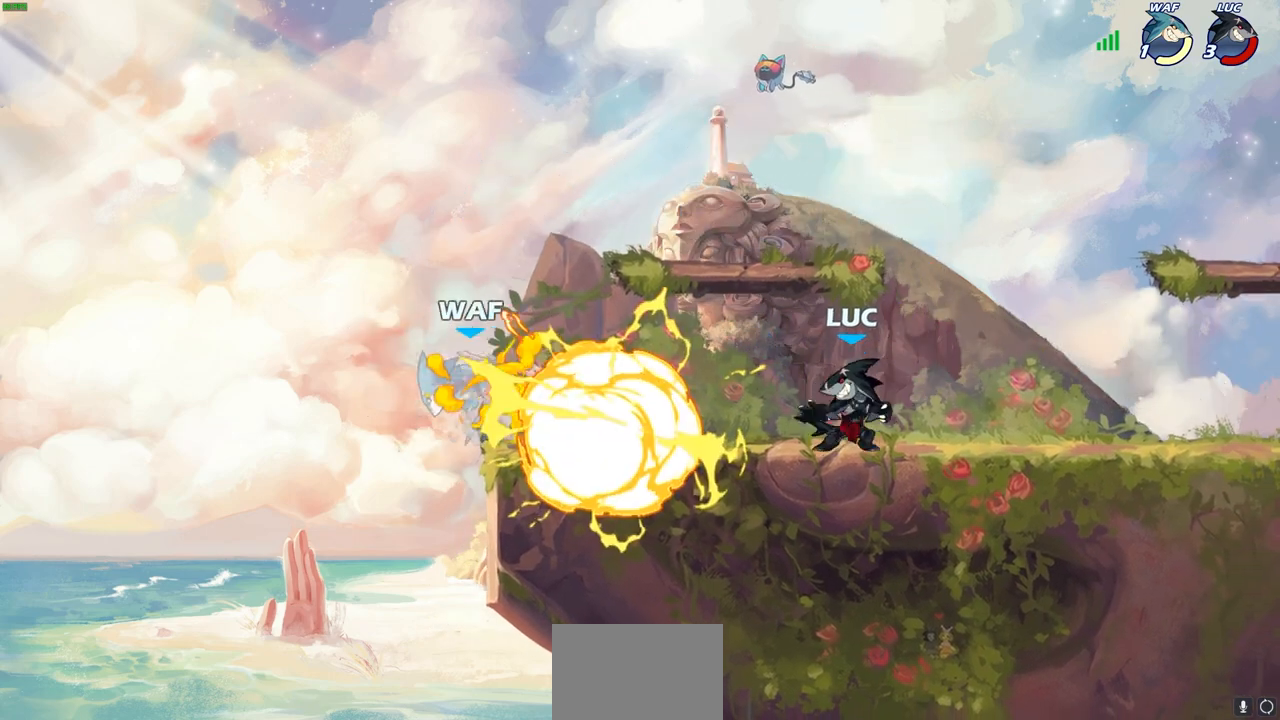
{"buttons": [], "left_stick": "up-left", "right_stick": "center", "events": [[17, "R2", "down"], [183, "R2", "up"], [217, "left_stick", "up-left"]]}
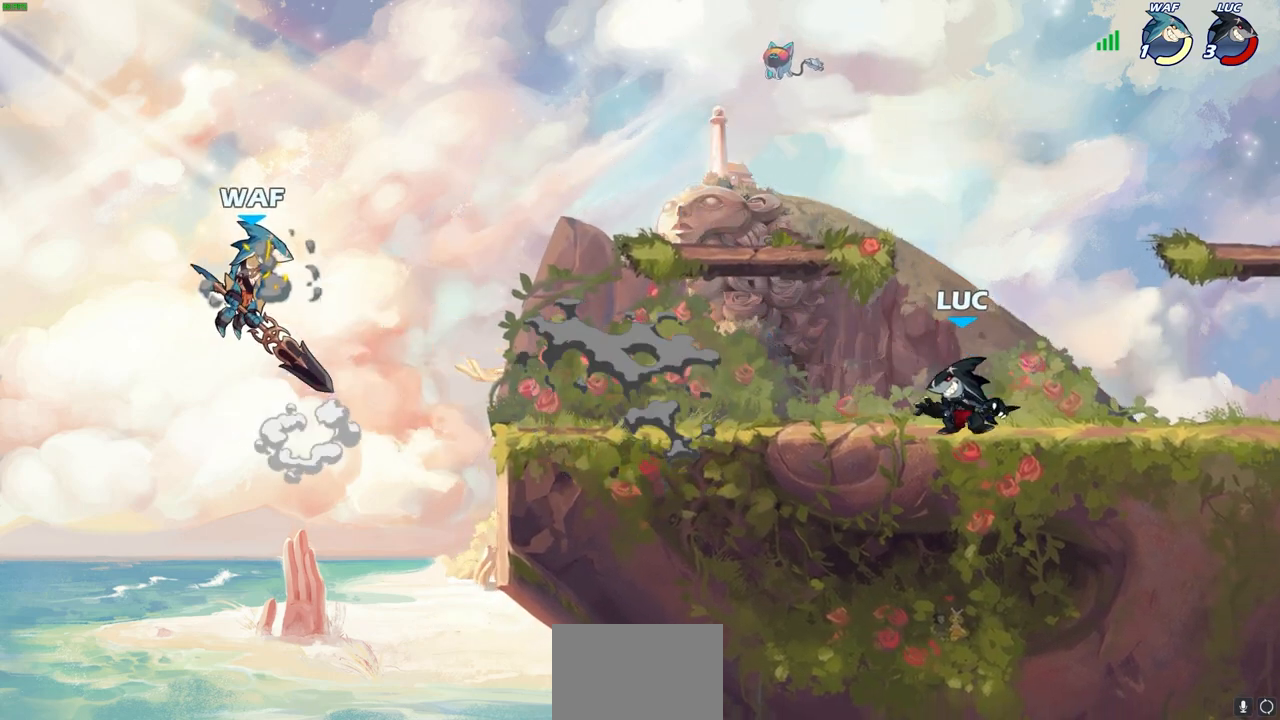
{"buttons": [], "left_stick": "right", "right_stick": "center", "events": [[250, "left_stick", "up-right"], [350, "left_stick", "right"]]}
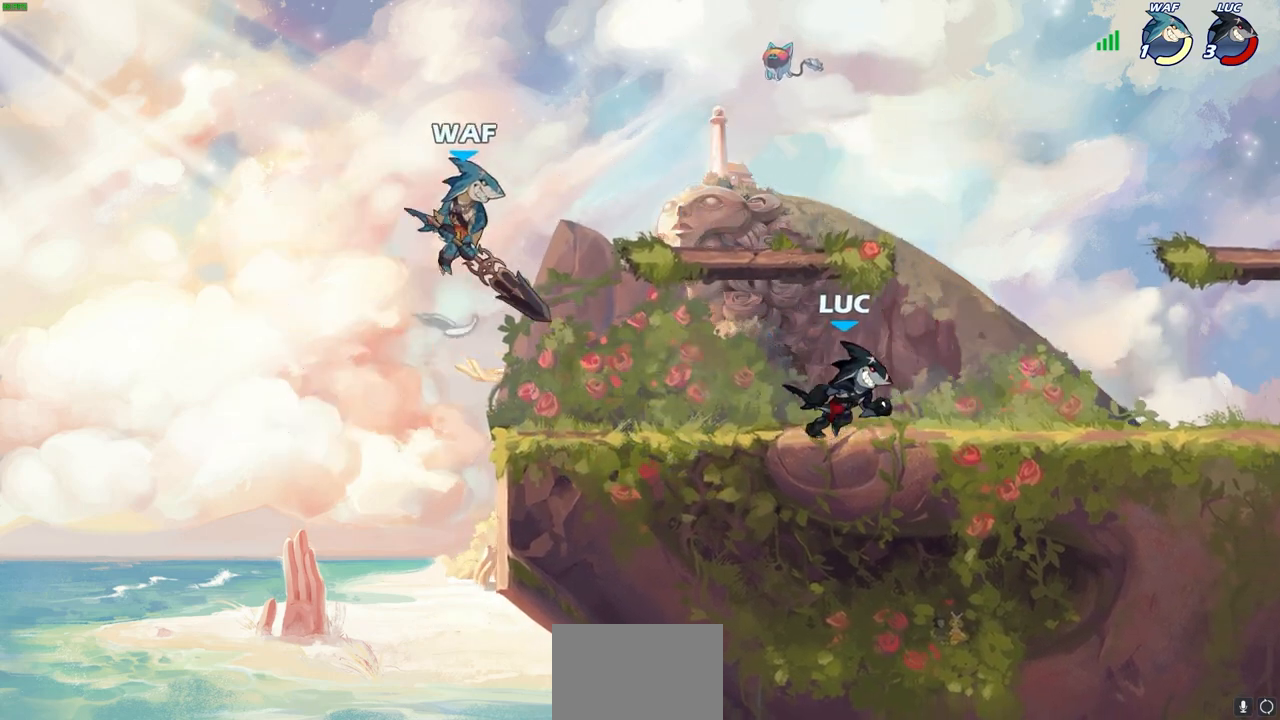
{"buttons": ["CIRCLE"], "left_stick": "center", "right_stick": "center", "events": [[50, "left_stick", "up-left"], [150, "left_stick", "left"], [300, "R2", "down"], [317, "CIRCLE", "down"], [333, "left_stick", "down"], [383, "left_stick", "down-right"], [400, "R2", "up"], [483, "left_stick", "center"]]}
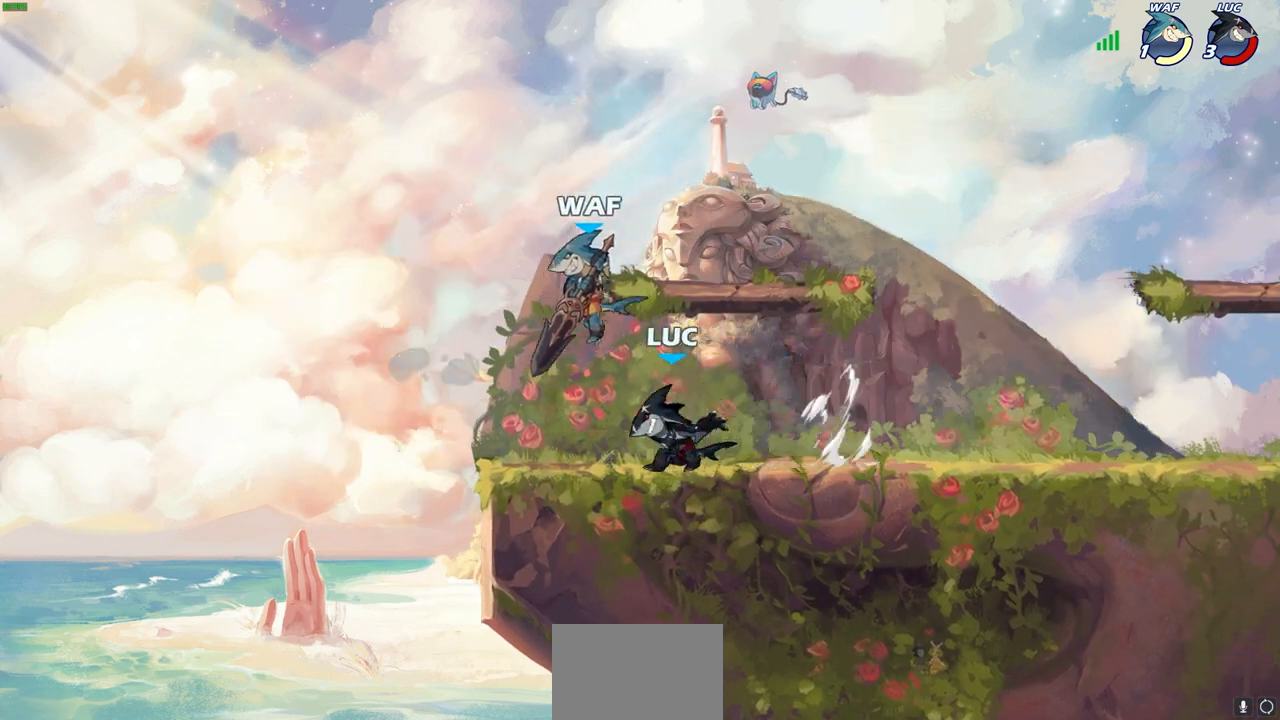
{"buttons": [], "left_stick": "center", "right_stick": "center", "events": [[50, "CIRCLE", "up"]]}
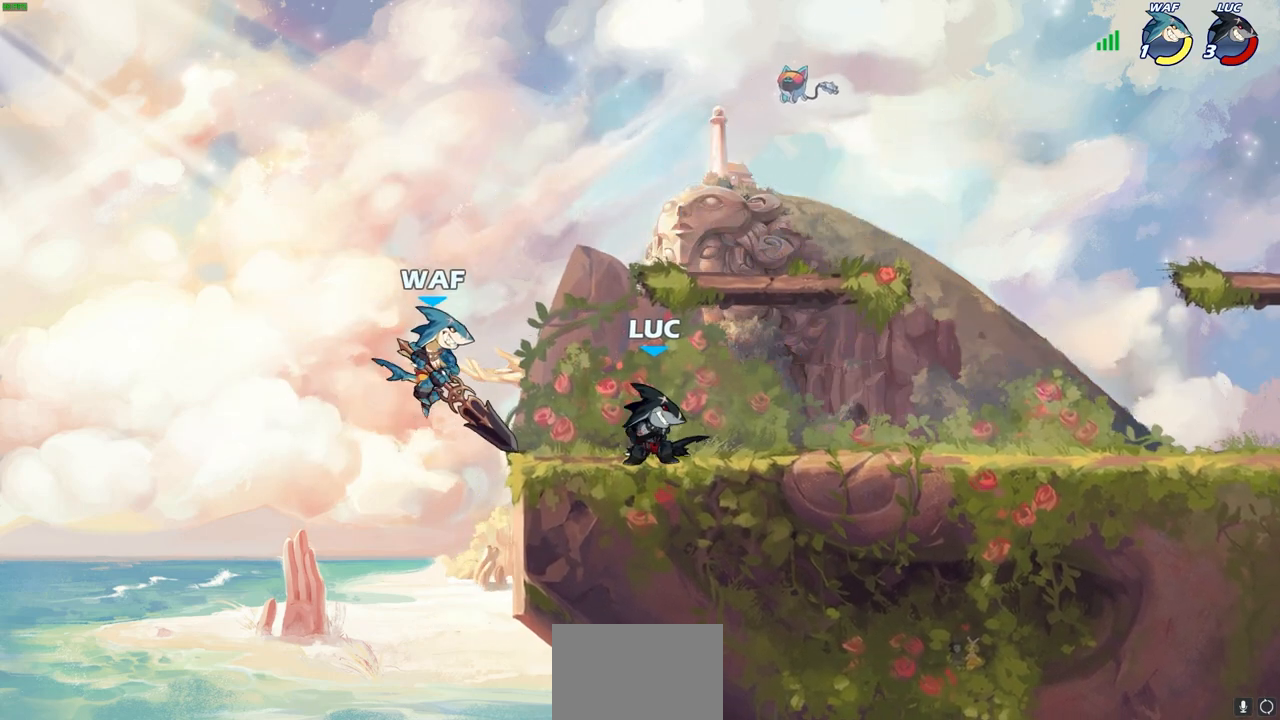
{"buttons": [], "left_stick": "center", "right_stick": "center", "events": [[117, "left_stick", "left"], [183, "CROSS", "down"], [267, "CROSS", "up"], [283, "SQUARE", "down"], [283, "left_stick", "center"], [317, "right_stick", "down-left"], [400, "SQUARE", "up"], [400, "right_stick", "center"]]}
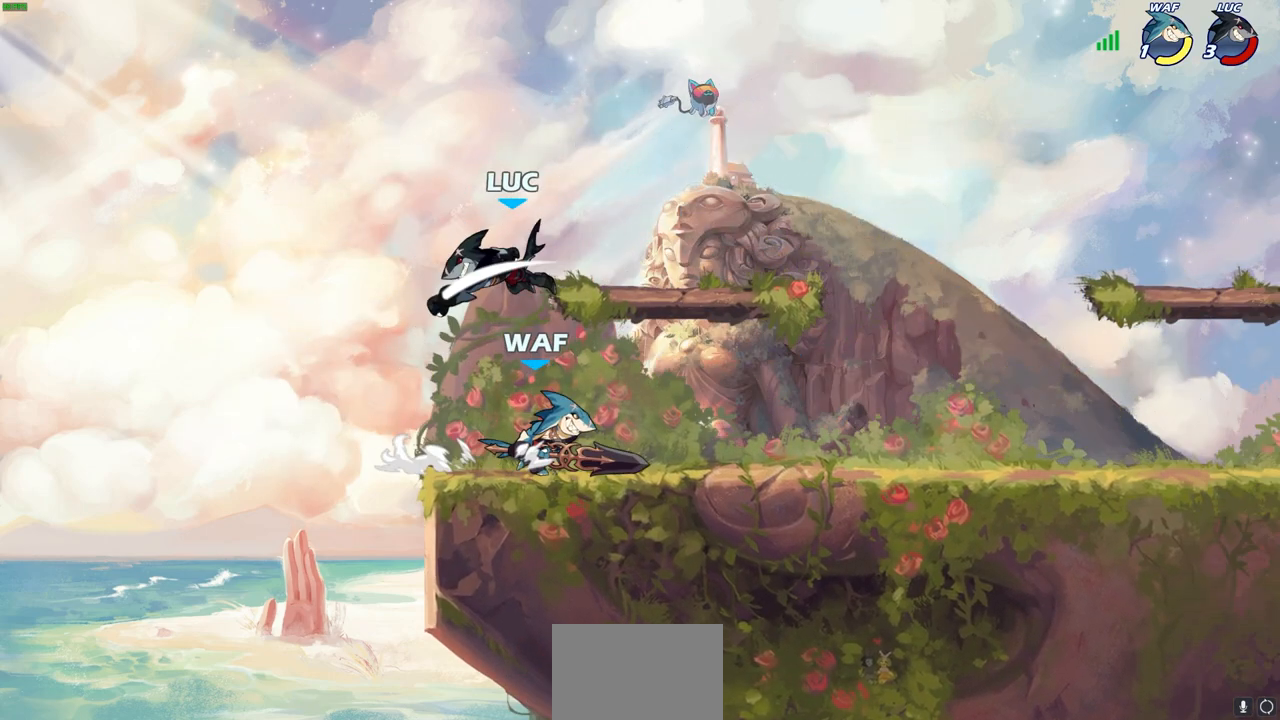
{"buttons": [], "left_stick": "right", "right_stick": "center", "events": [[167, "left_stick", "left"], [333, "left_stick", "right"]]}
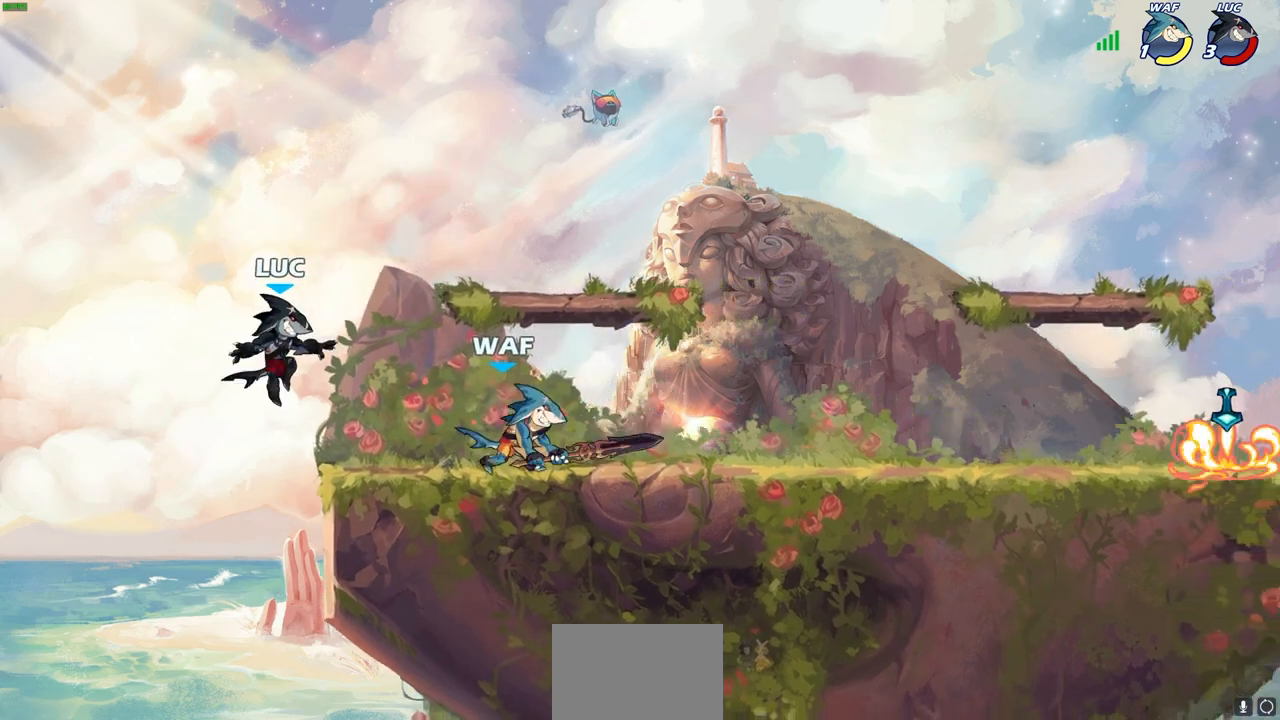
{"buttons": [], "left_stick": "up-right", "right_stick": "center", "events": [[200, "R2", "down"], [383, "R2", "up"], [417, "left_stick", "up-right"]]}
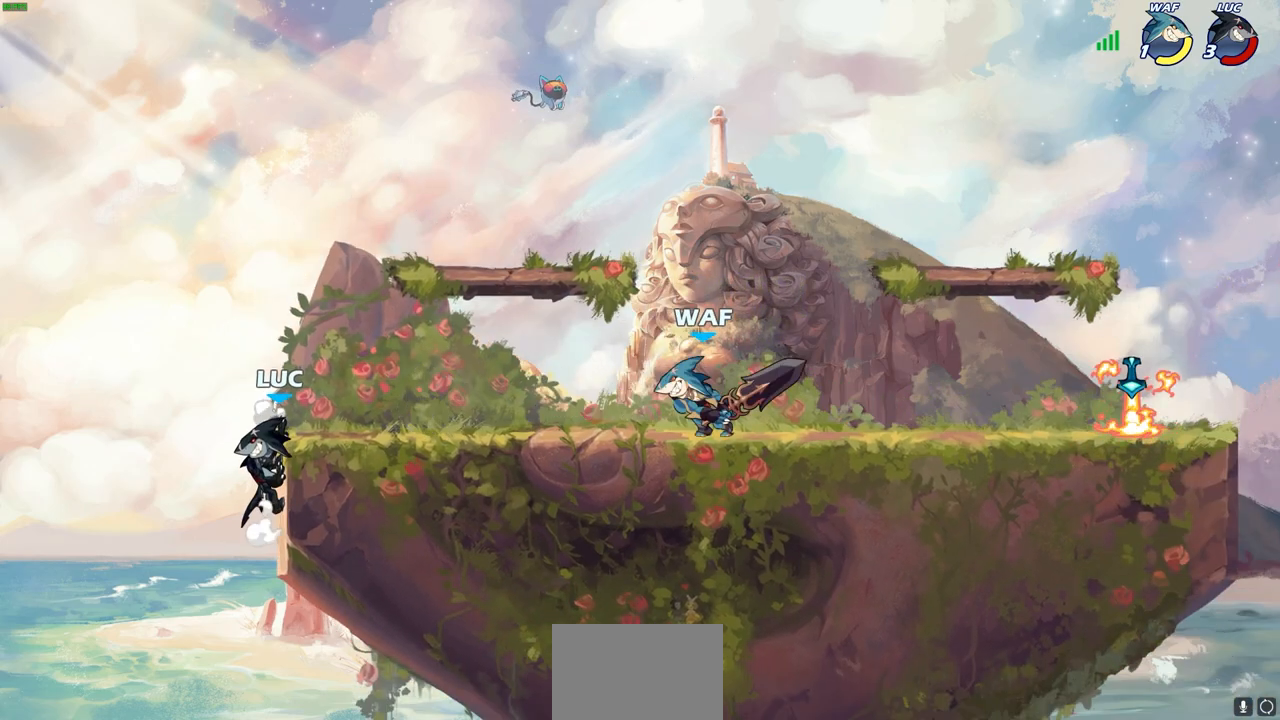
{"buttons": ["CROSS"], "left_stick": "up-right", "right_stick": "center", "events": [[33, "left_stick", "up-left"], [50, "CROSS", "down"], [117, "left_stick", "up-right"], [183, "CROSS", "up"], [300, "CROSS", "down"]]}
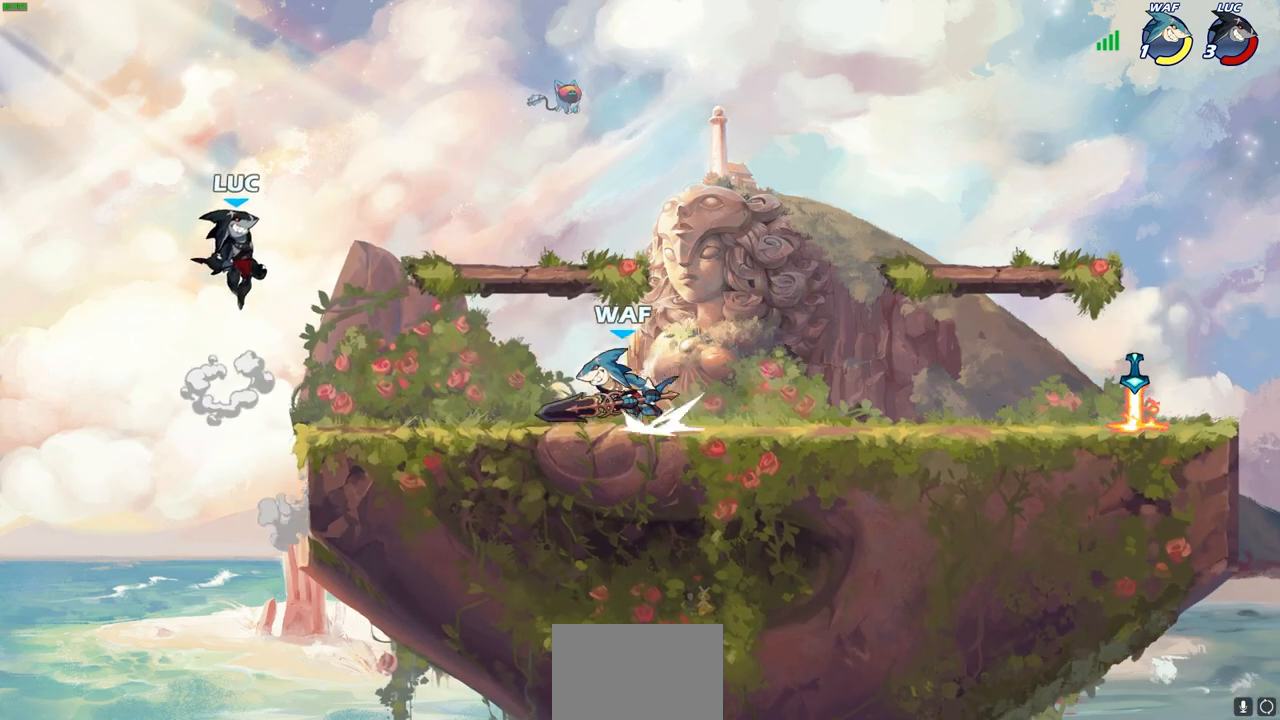
{"buttons": [], "left_stick": "down-right", "right_stick": "center", "events": [[17, "CROSS", "up"], [117, "CROSS", "down"], [317, "CROSS", "up"], [467, "left_stick", "down-right"]]}
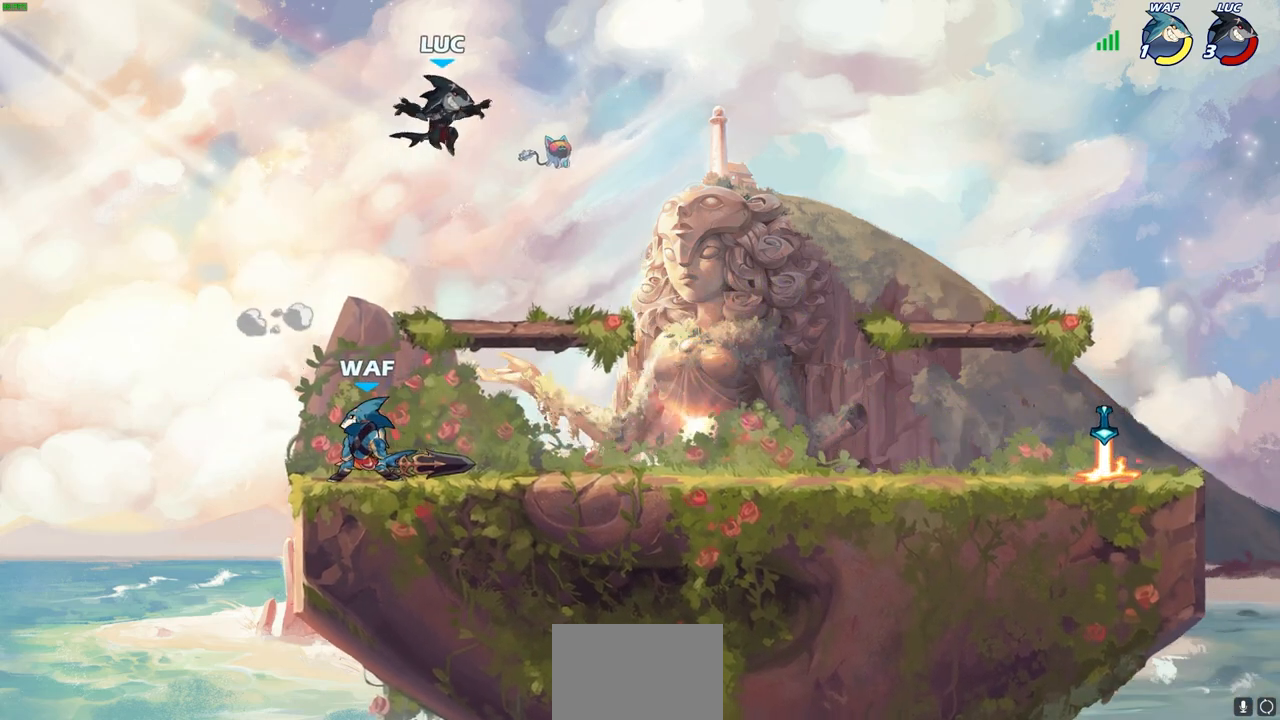
{"buttons": [], "left_stick": "center", "right_stick": "center", "events": [[33, "left_stick", "down-left"], [400, "SQUARE", "down"], [417, "left_stick", "center"], [483, "SQUARE", "up"]]}
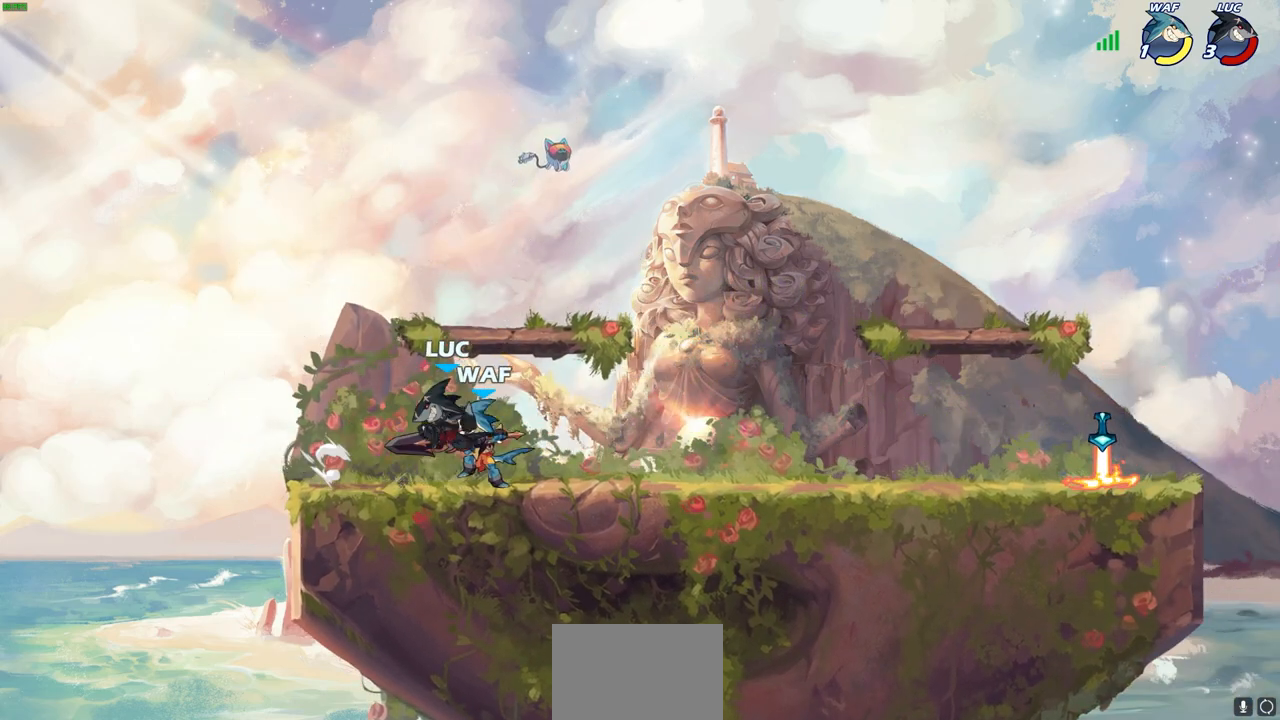
{"buttons": [], "left_stick": "up-left", "right_stick": "center", "events": [[83, "SQUARE", "down"], [183, "SQUARE", "up"], [300, "left_stick", "up-left"]]}
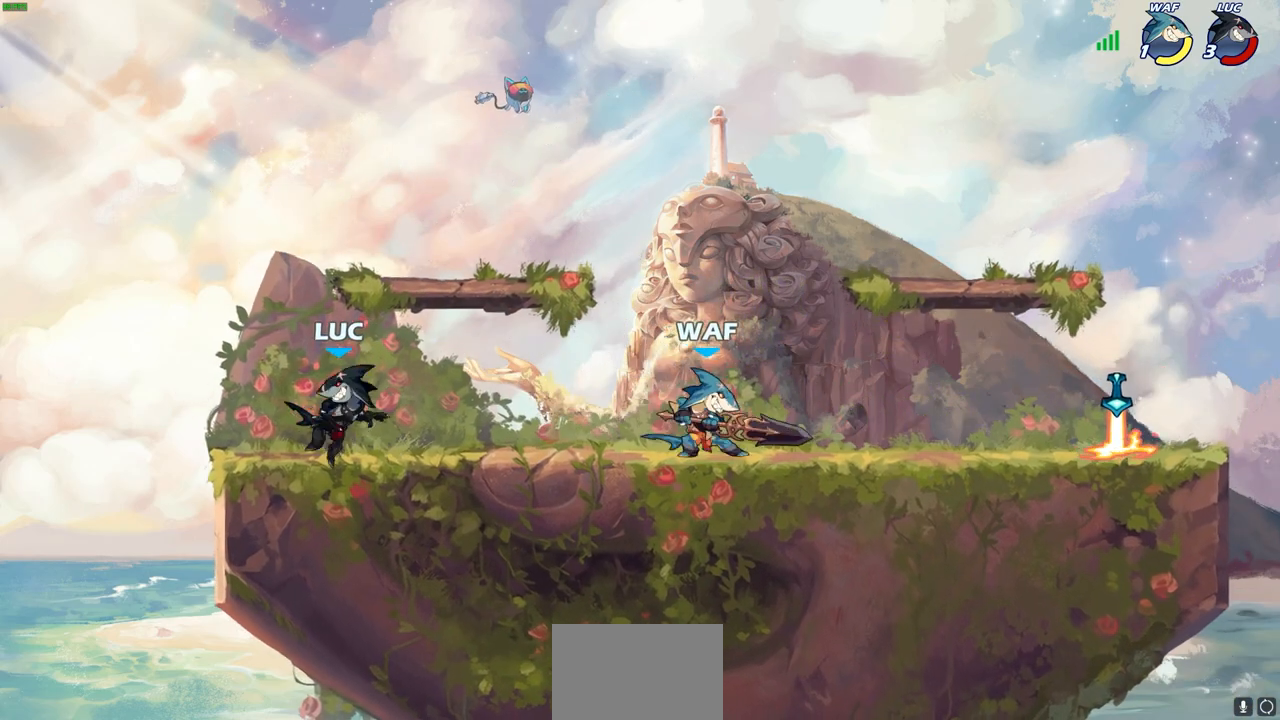
{"buttons": [], "left_stick": "up-right", "right_stick": "center", "events": [[133, "left_stick", "right"], [267, "left_stick", "up-left"], [400, "left_stick", "right"], [467, "left_stick", "up-right"]]}
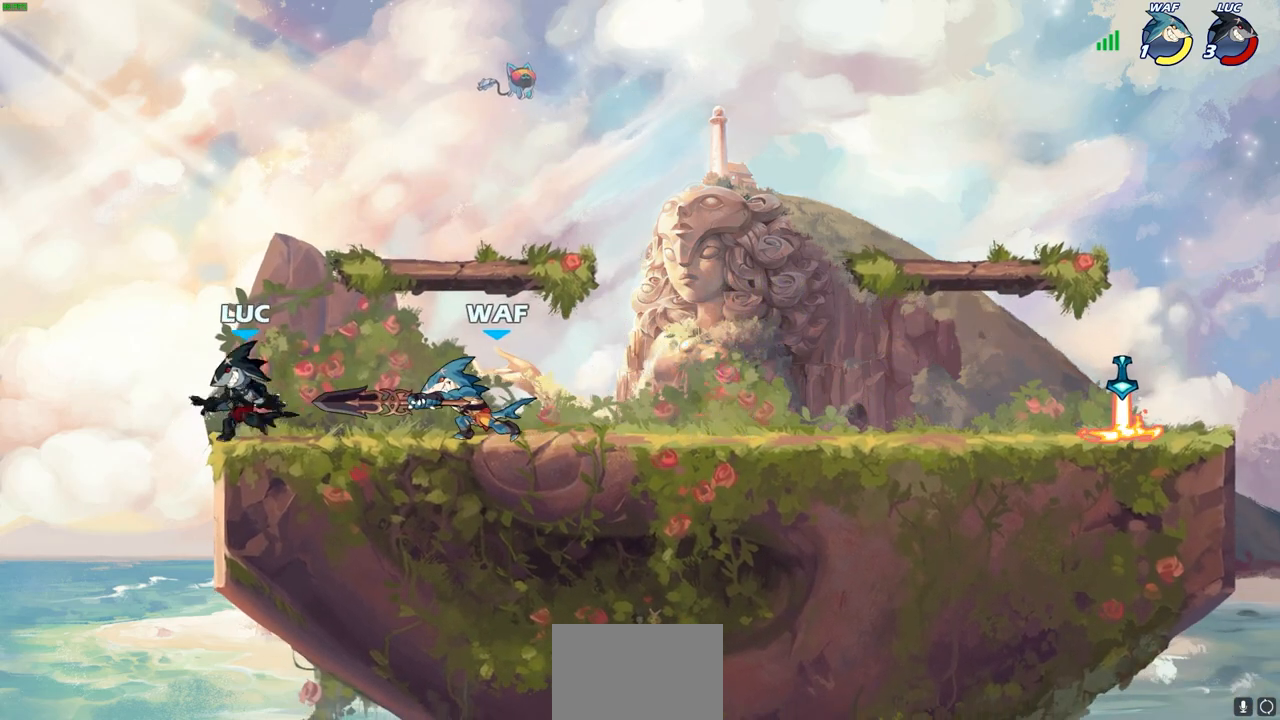
{"buttons": [], "left_stick": "right", "right_stick": "center", "events": [[67, "left_stick", "right"], [117, "R2", "down"], [183, "SQUARE", "down"], [233, "R2", "up"], [233, "left_stick", "center"], [267, "SQUARE", "up"], [450, "left_stick", "right"]]}